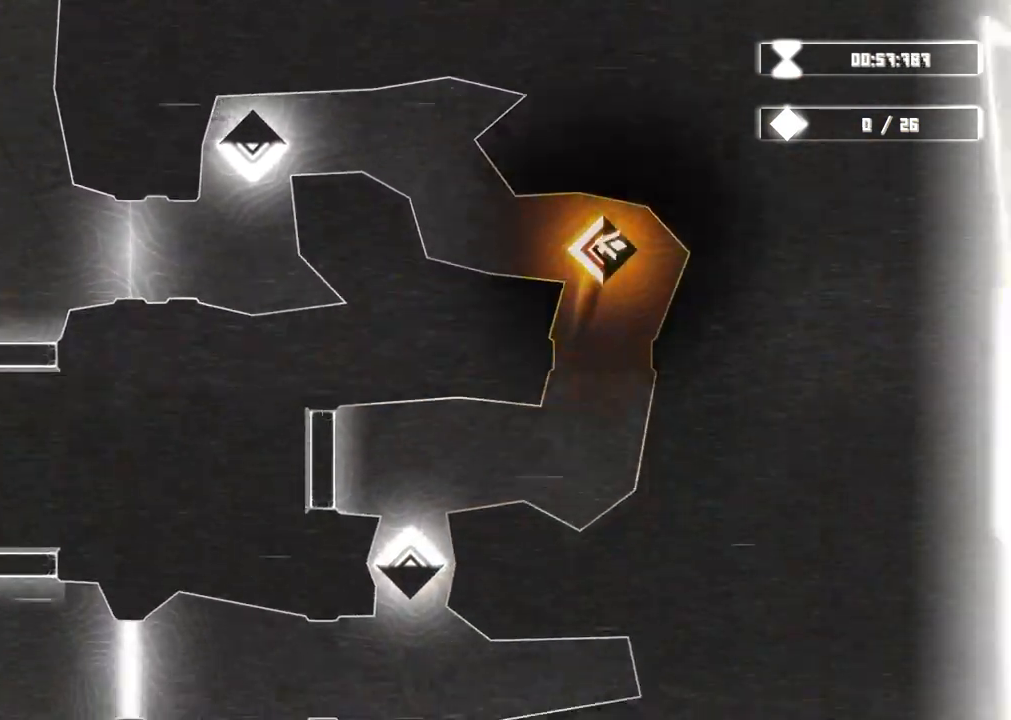
Gameplay with a controller (Xbox layout); each line is a JSON object with the inputs held at the frame after it (dt_ms = milliseconds from this image to that frame). "events" lists button and stick changes between this image and that frame as [ms after this image, input, new state], when the widget could be followed in between. Not read: L3 R3.
{"dt_ms": 500, "buttons": [], "left_stick": "center", "right_stick": "center", "events": []}
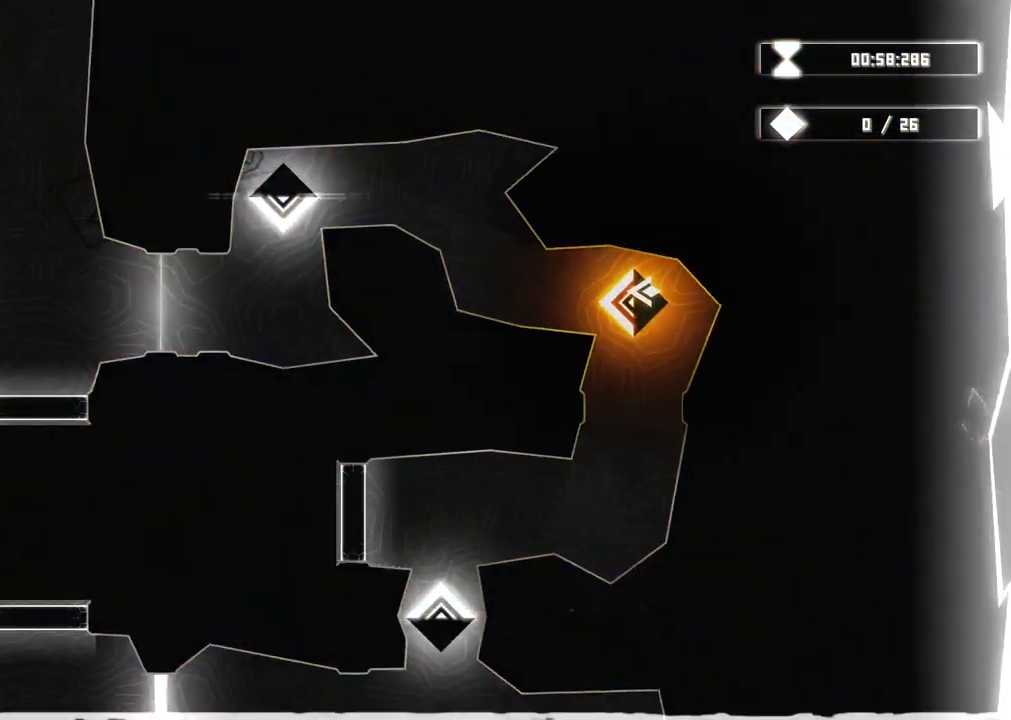
{"dt_ms": 500, "buttons": [], "left_stick": "down", "right_stick": "center", "events": [[133, "left_stick", "down"]]}
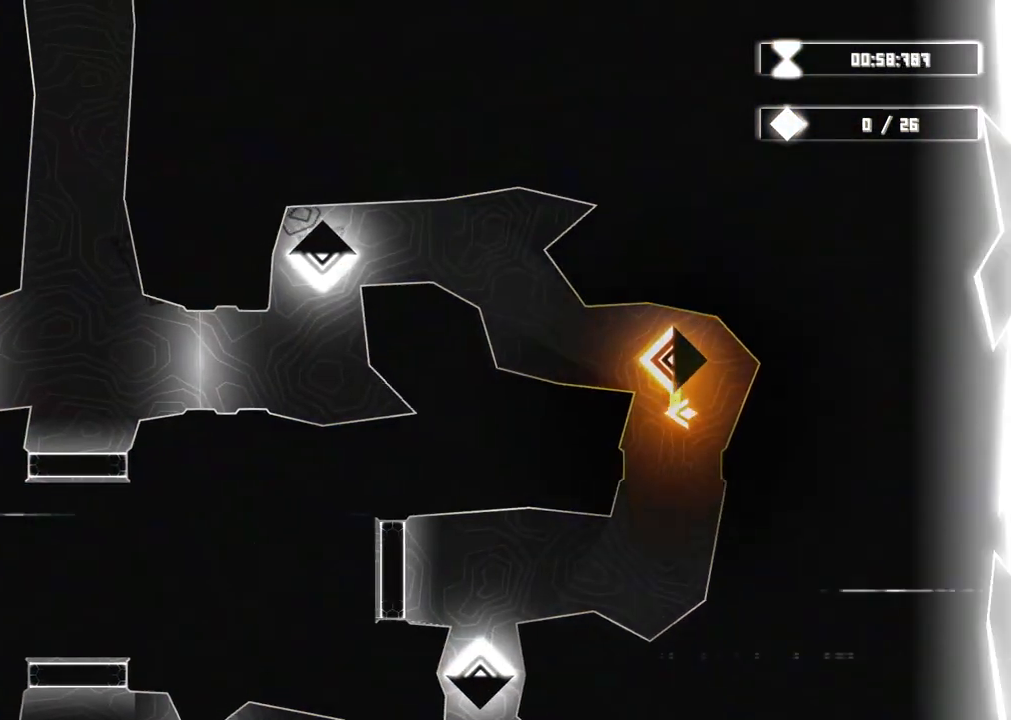
{"dt_ms": 500, "buttons": [], "left_stick": "down-left", "right_stick": "center", "events": [[17, "left_stick", "down-left"]]}
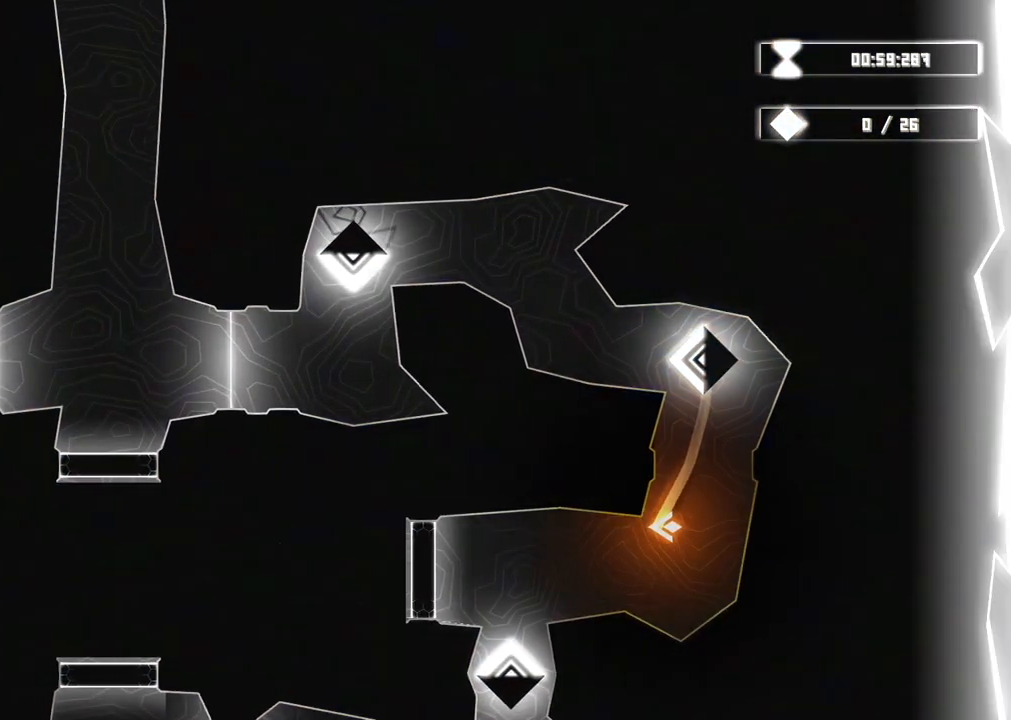
{"dt_ms": 500, "buttons": ["R2"], "left_stick": "left", "right_stick": "center", "events": [[200, "R2", "down"], [400, "left_stick", "left"]]}
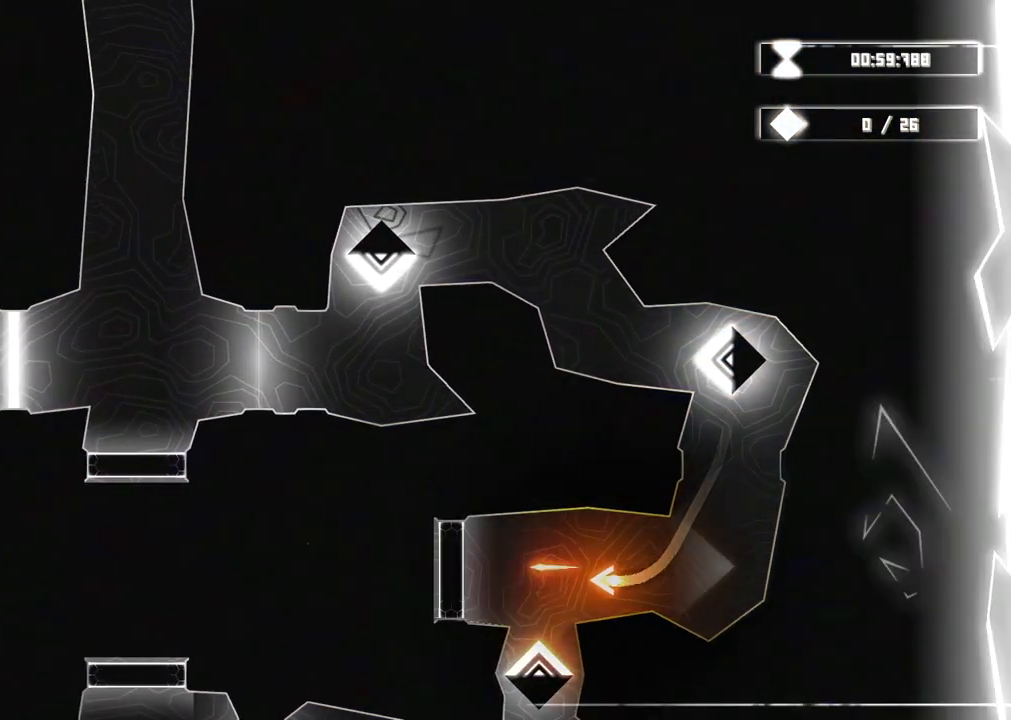
{"dt_ms": 500, "buttons": ["R2"], "left_stick": "left", "right_stick": "center", "events": []}
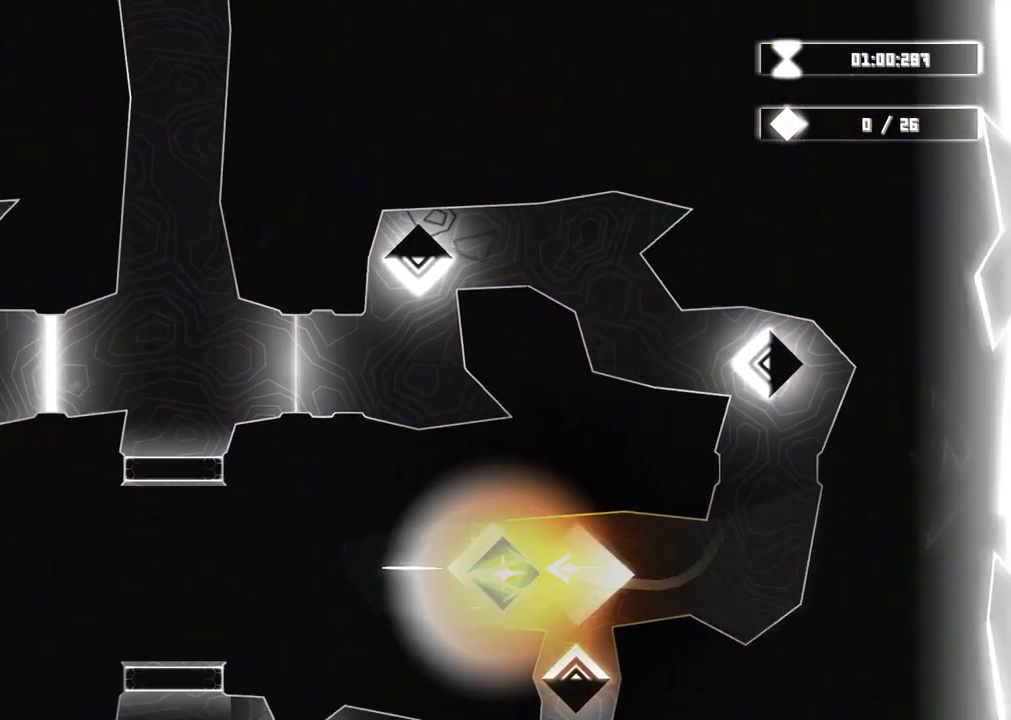
{"dt_ms": 500, "buttons": [], "left_stick": "up-left", "right_stick": "center"}
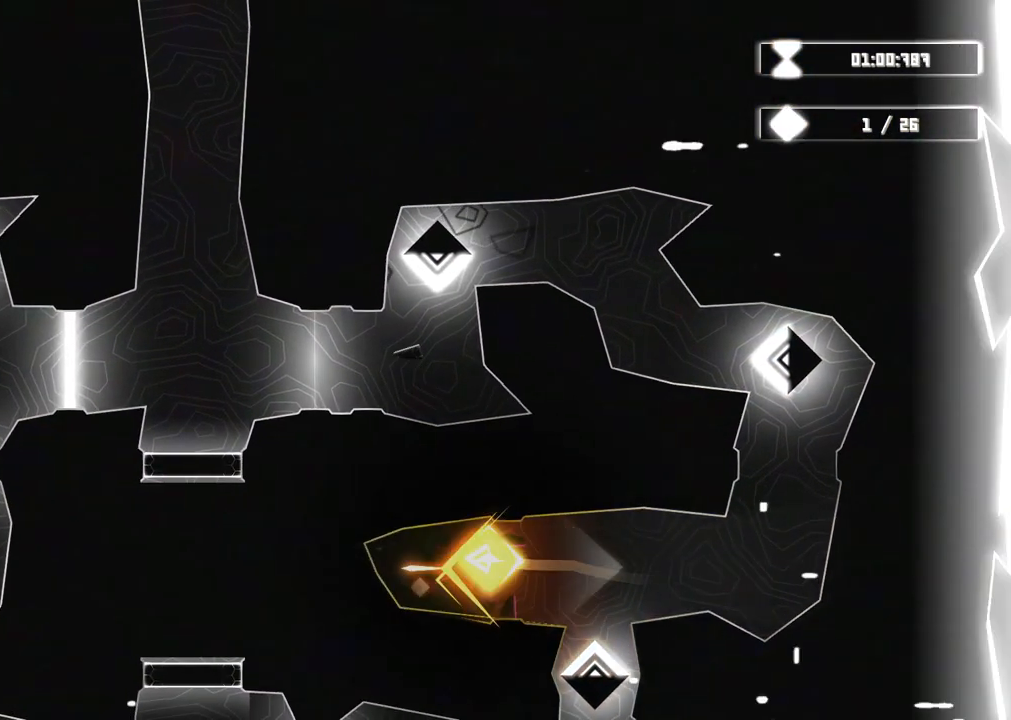
{"dt_ms": 500, "buttons": [], "left_stick": "down", "right_stick": "center", "events": [[217, "left_stick", "down-left"], [417, "left_stick", "down"]]}
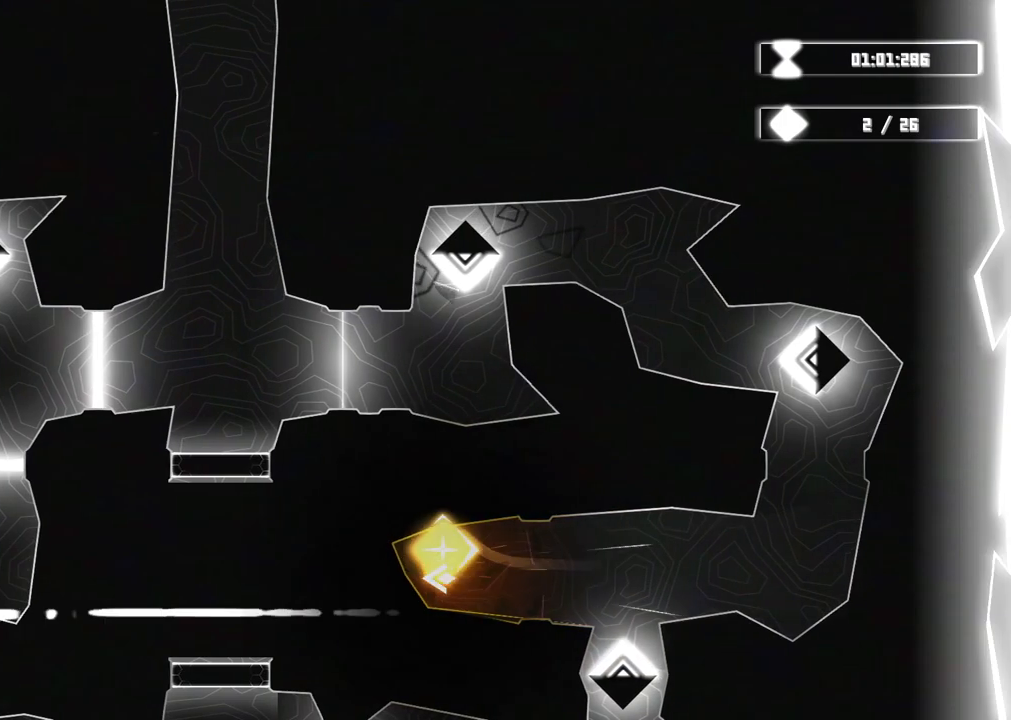
{"dt_ms": 500, "buttons": [], "left_stick": "right", "right_stick": "center", "events": [[50, "left_stick", "down-right"], [233, "left_stick", "right"]]}
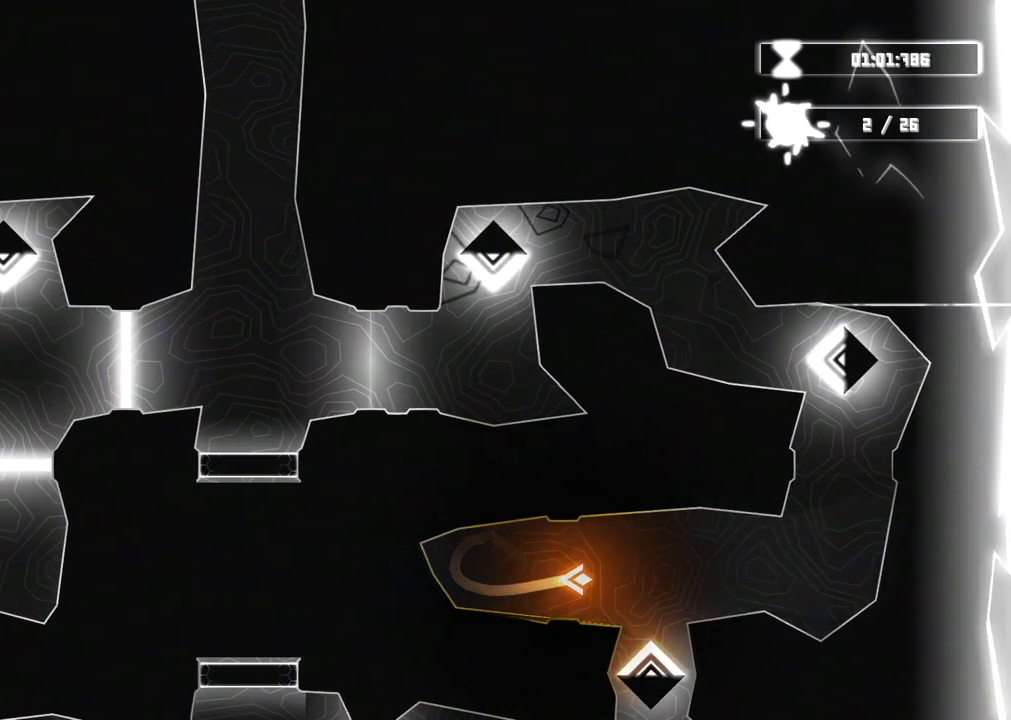
{"dt_ms": 500, "buttons": [], "left_stick": "right", "right_stick": "center", "events": []}
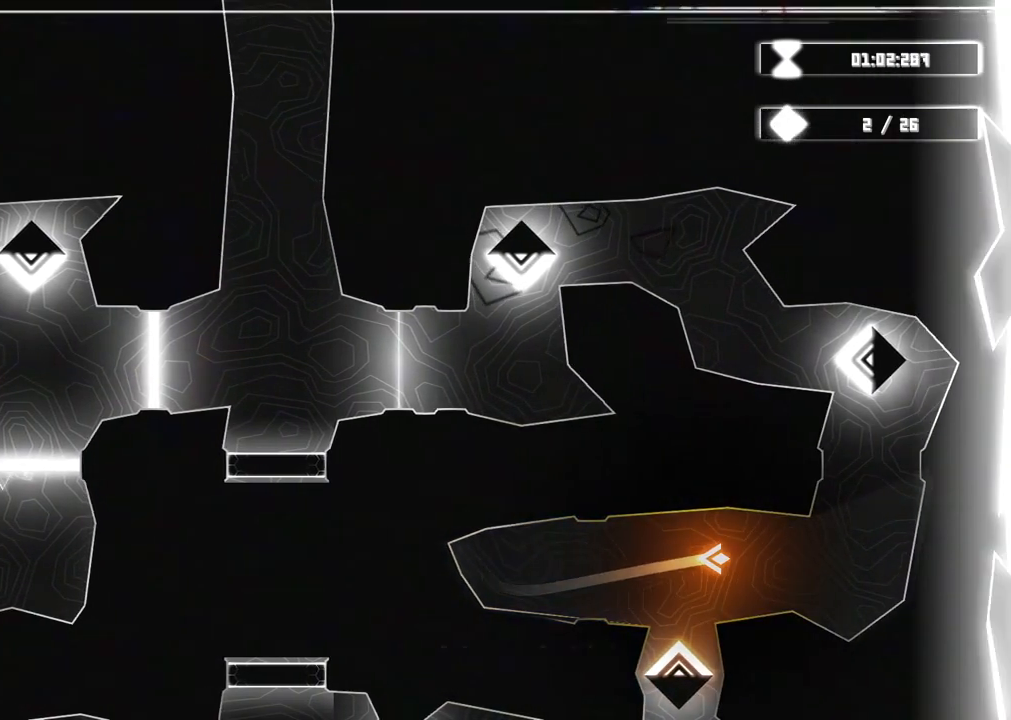
{"dt_ms": 500, "buttons": [], "left_stick": "up-right", "right_stick": "center", "events": [[200, "left_stick", "up-right"]]}
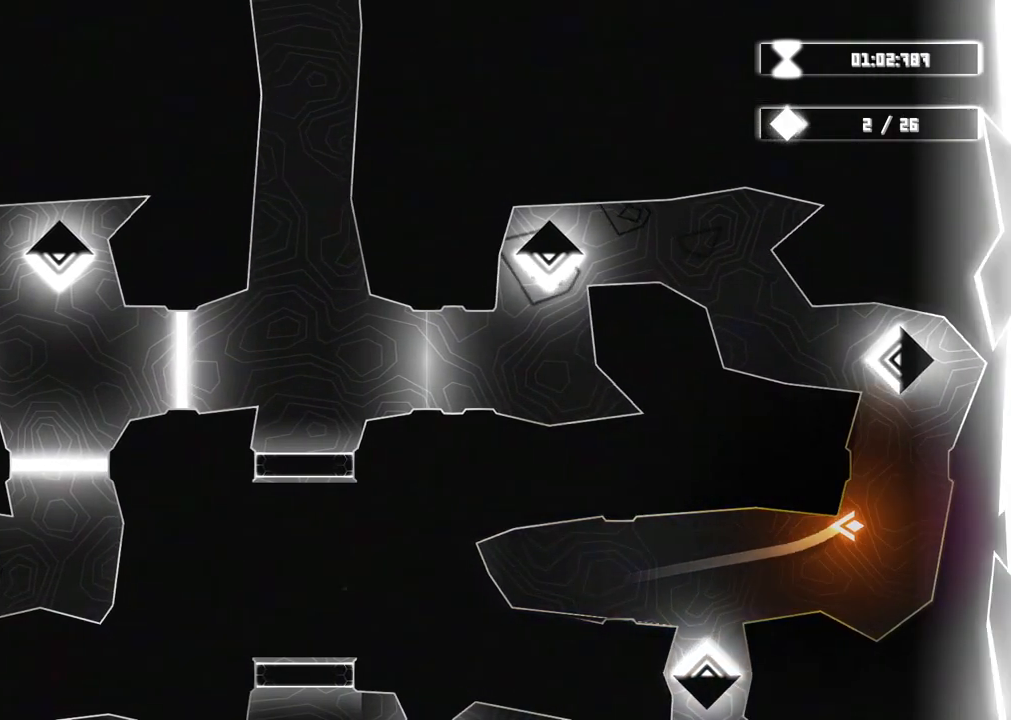
{"dt_ms": 500, "buttons": [], "left_stick": "up", "right_stick": "center", "events": [[300, "left_stick", "up"]]}
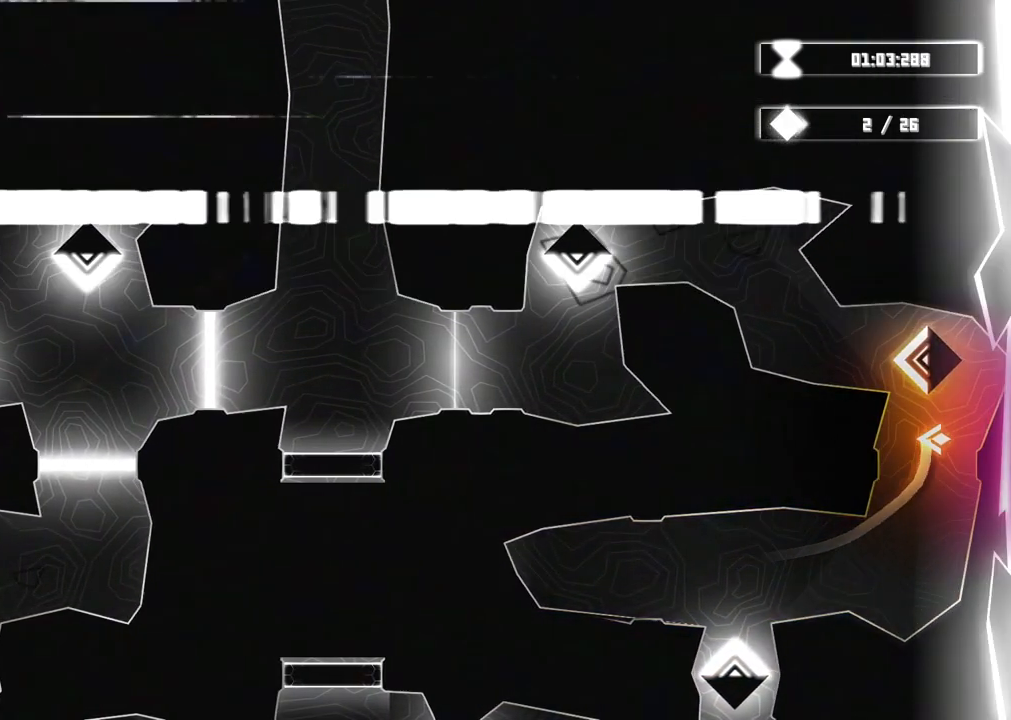
{"dt_ms": 500, "buttons": [], "left_stick": "up-left", "right_stick": "center", "events": [[100, "left_stick", "up-left"]]}
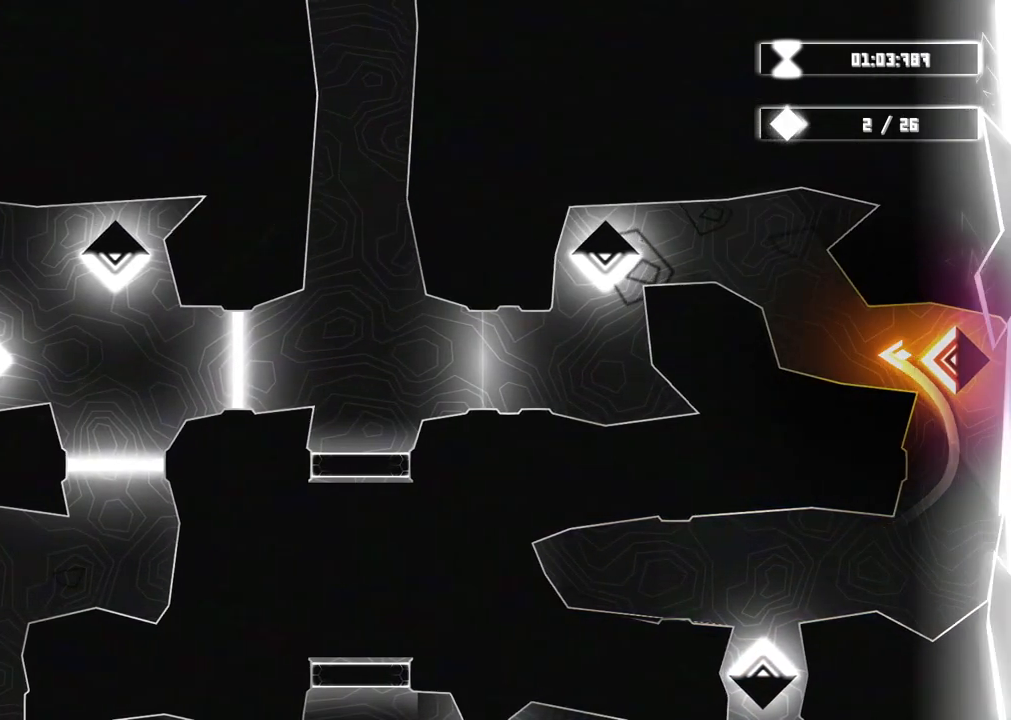
{"dt_ms": 500, "buttons": [], "left_stick": "up-left", "right_stick": "center", "events": []}
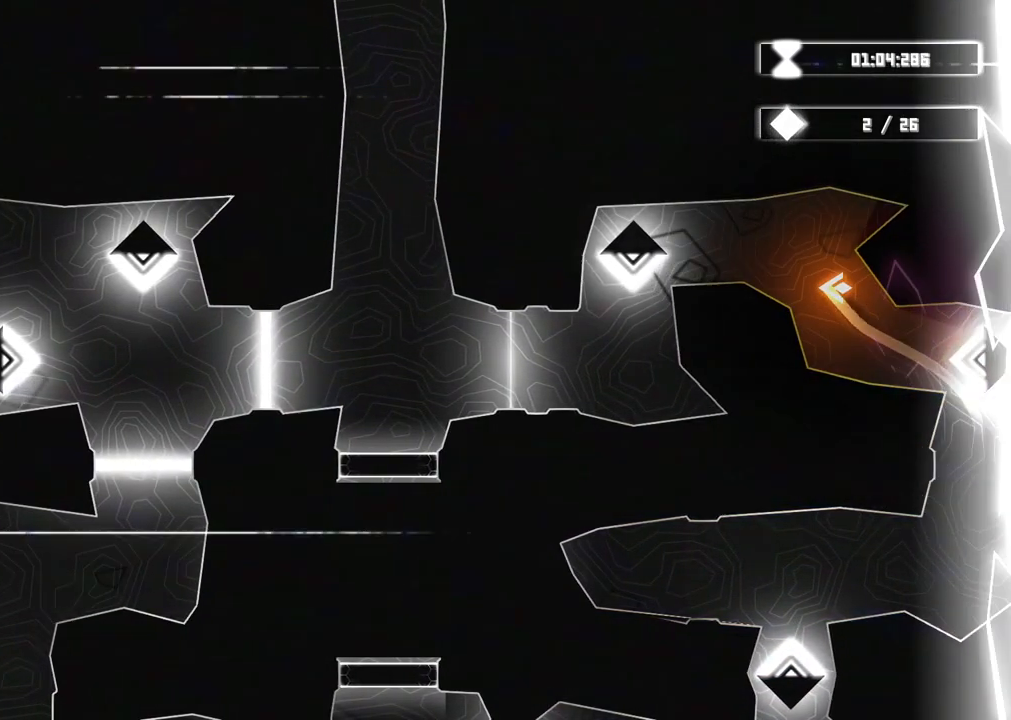
{"dt_ms": 1000, "buttons": [], "left_stick": "down-left", "right_stick": "center"}
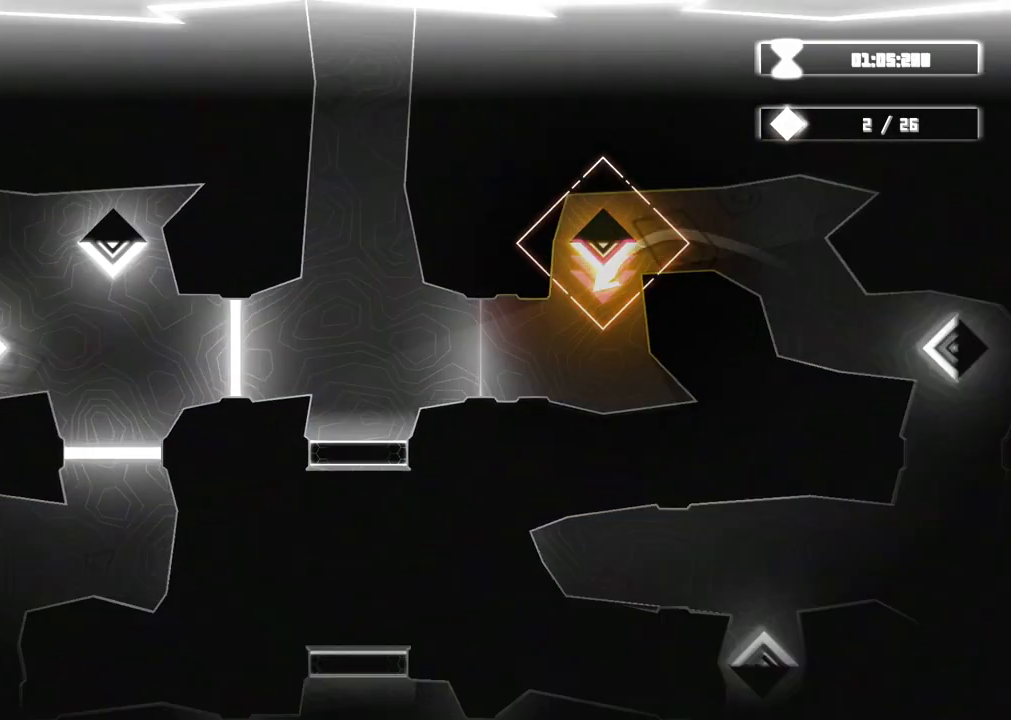
{"dt_ms": 500, "buttons": [], "left_stick": "down-left", "right_stick": "center", "events": []}
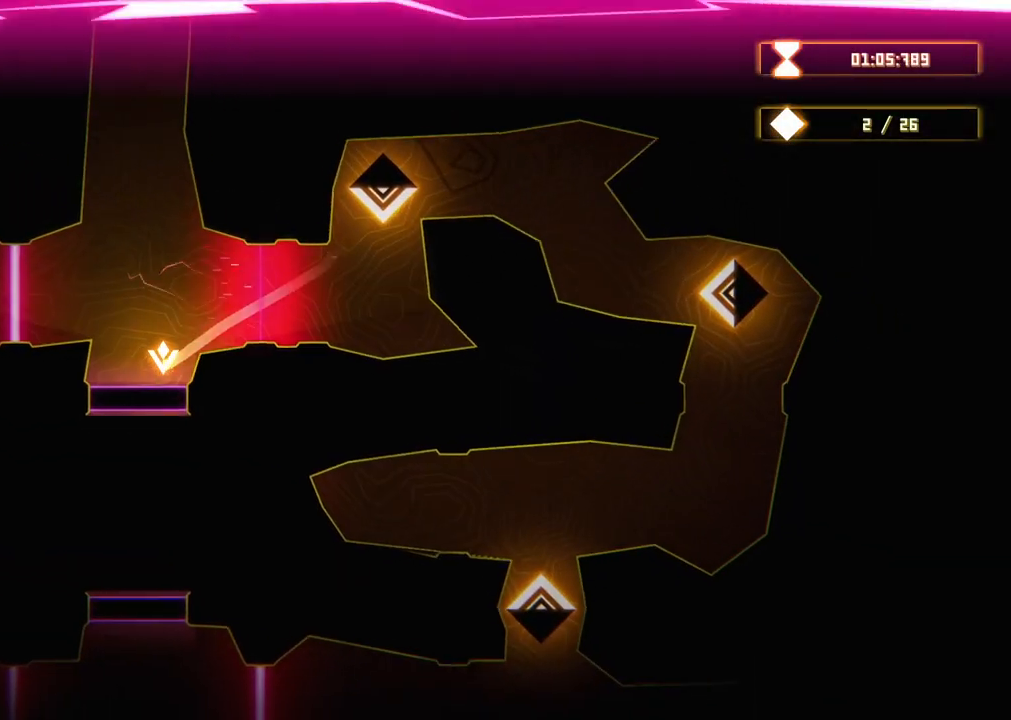
{"dt_ms": 500, "buttons": ["R2"], "left_stick": "right", "right_stick": "center", "events": [[33, "left_stick", "up-left"], [200, "R2", "down"], [300, "left_stick", "center"], [467, "left_stick", "right"]]}
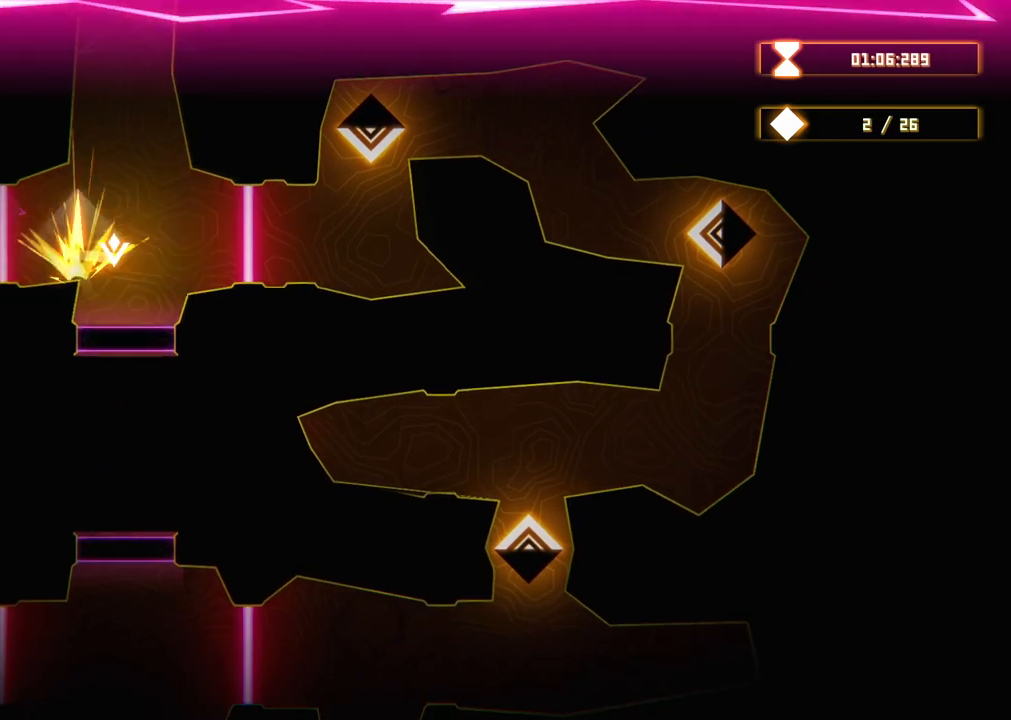
{"dt_ms": 500, "buttons": ["R2"], "left_stick": "center", "right_stick": "center", "events": [[83, "left_stick", "center"]]}
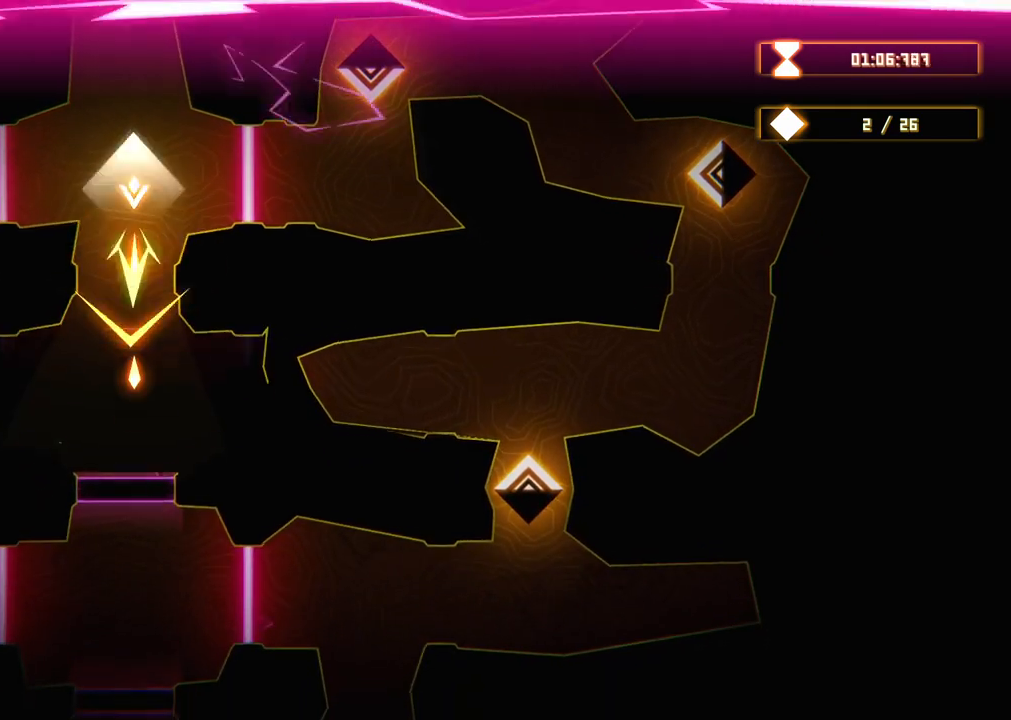
{"dt_ms": 500, "buttons": ["R2"], "left_stick": "down", "right_stick": "center", "events": [[433, "left_stick", "down"]]}
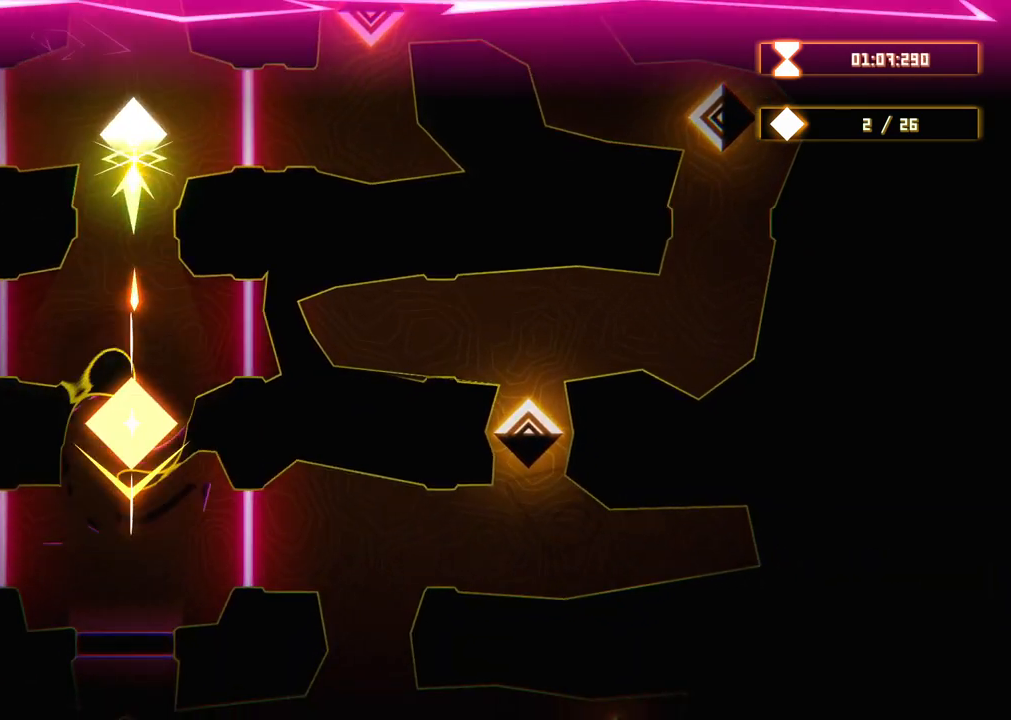
{"dt_ms": 500, "buttons": ["R2"], "left_stick": "down", "right_stick": "center", "events": []}
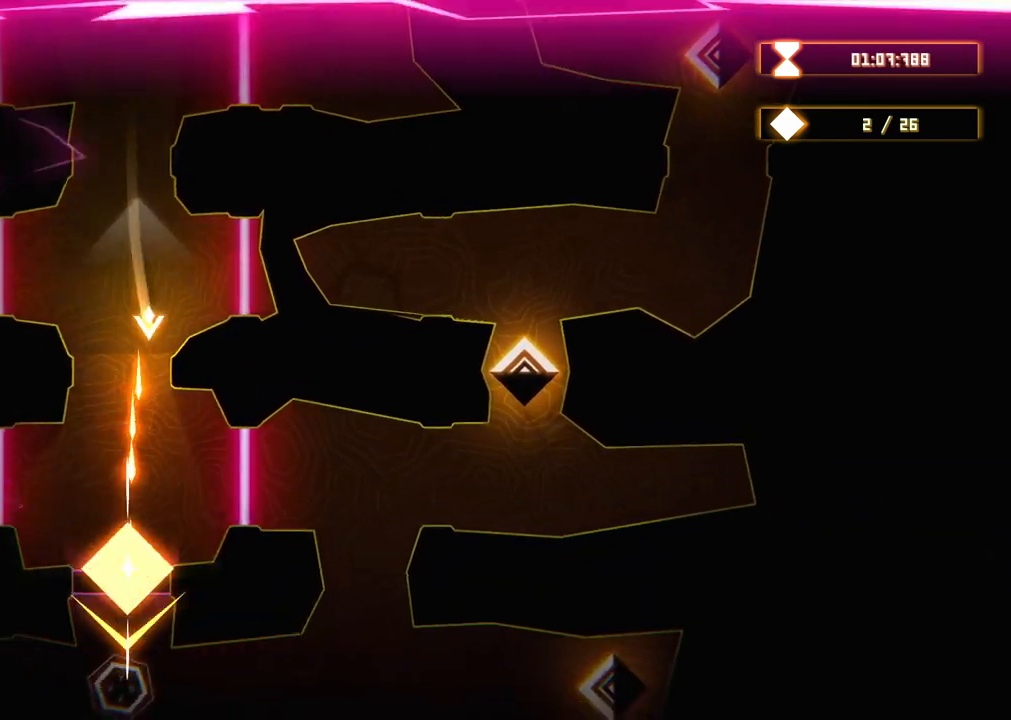
{"dt_ms": 500, "buttons": ["R2"], "left_stick": "center", "right_stick": "center", "events": [[367, "left_stick", "down-left"], [500, "left_stick", "center"]]}
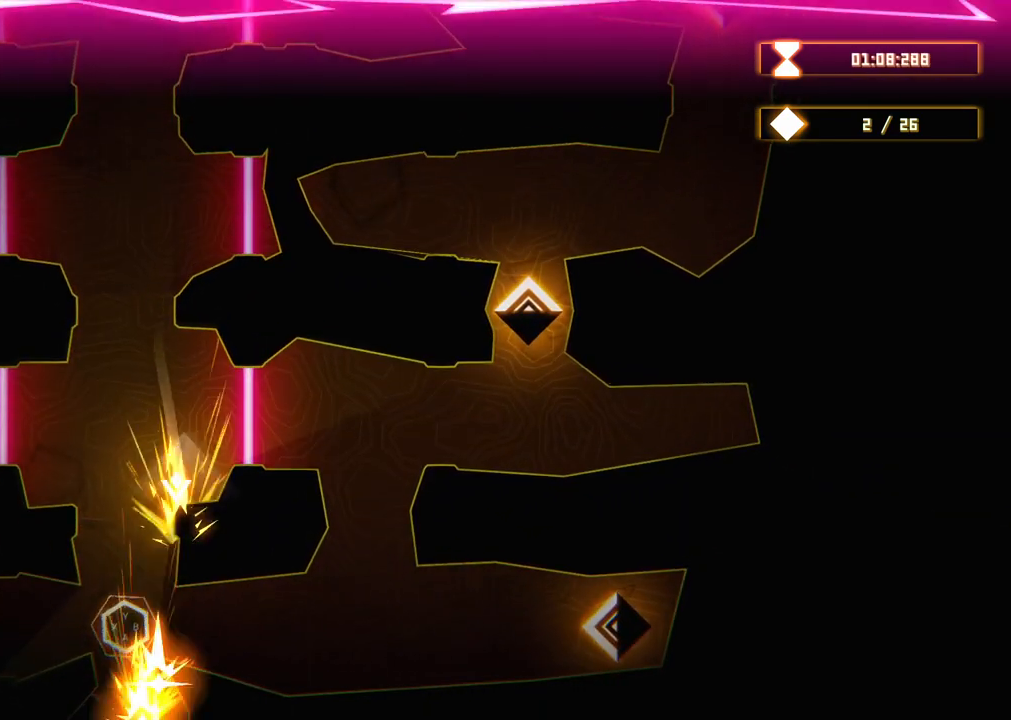
{"dt_ms": 500, "buttons": [], "left_stick": "down-left", "right_stick": "center", "events": [[50, "R2", "up"], [150, "left_stick", "left"], [283, "left_stick", "down-left"]]}
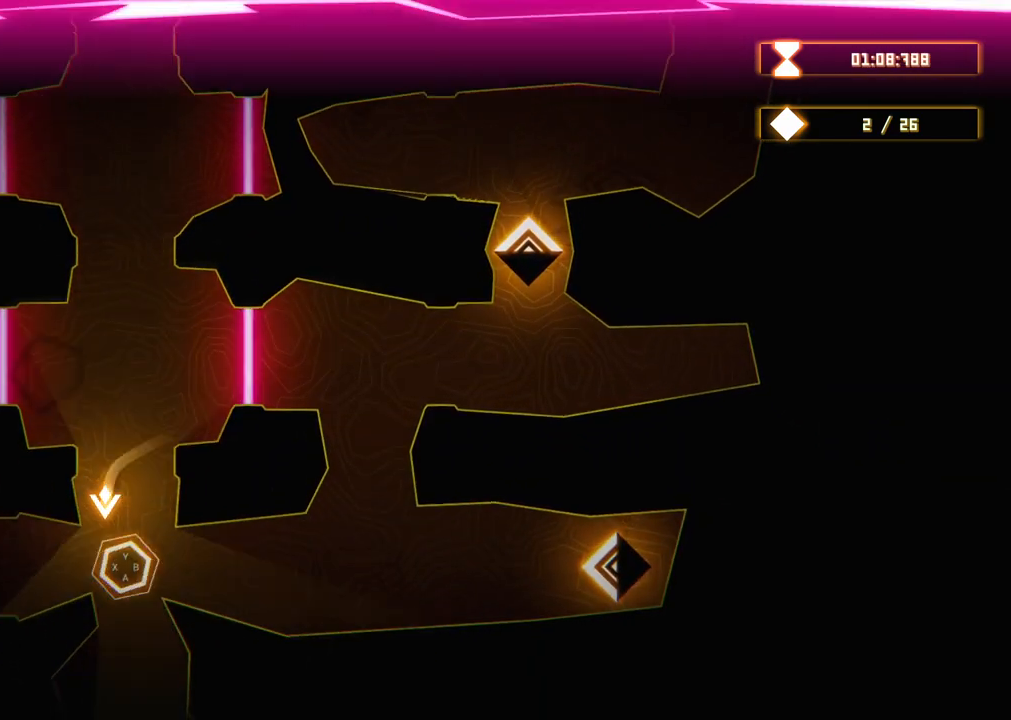
{"dt_ms": 500, "buttons": ["Y"], "left_stick": "center", "right_stick": "center", "events": [[17, "left_stick", "down"], [183, "left_stick", "down-right"], [367, "left_stick", "center"], [483, "Y", "down"]]}
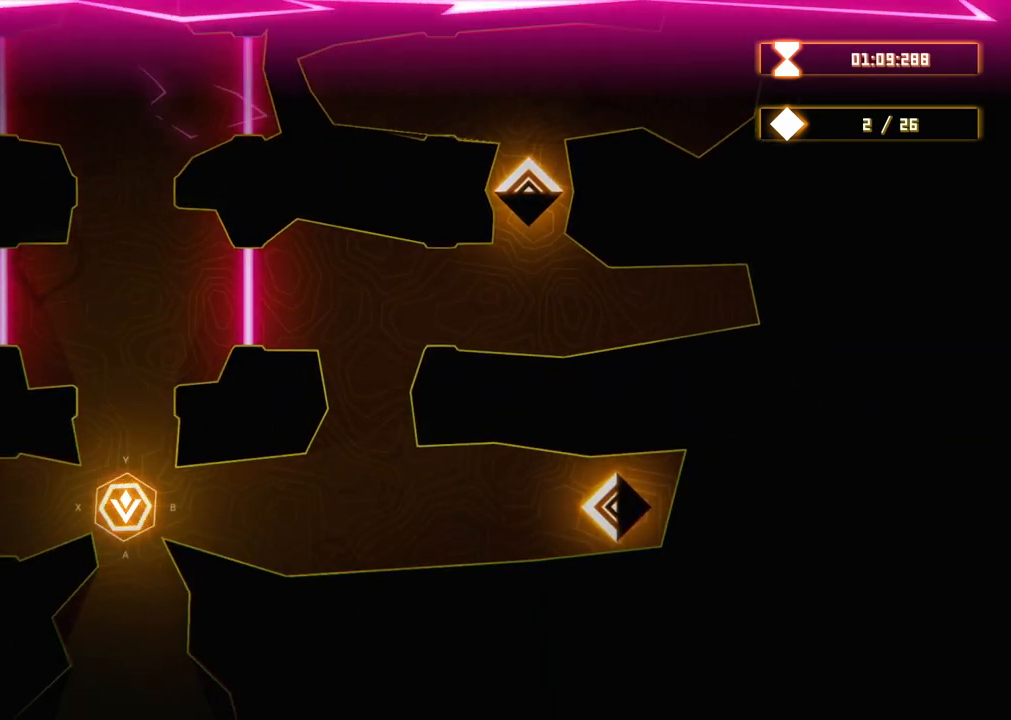
{"dt_ms": 500, "buttons": [], "left_stick": "center", "right_stick": "center", "events": [[117, "Y", "up"]]}
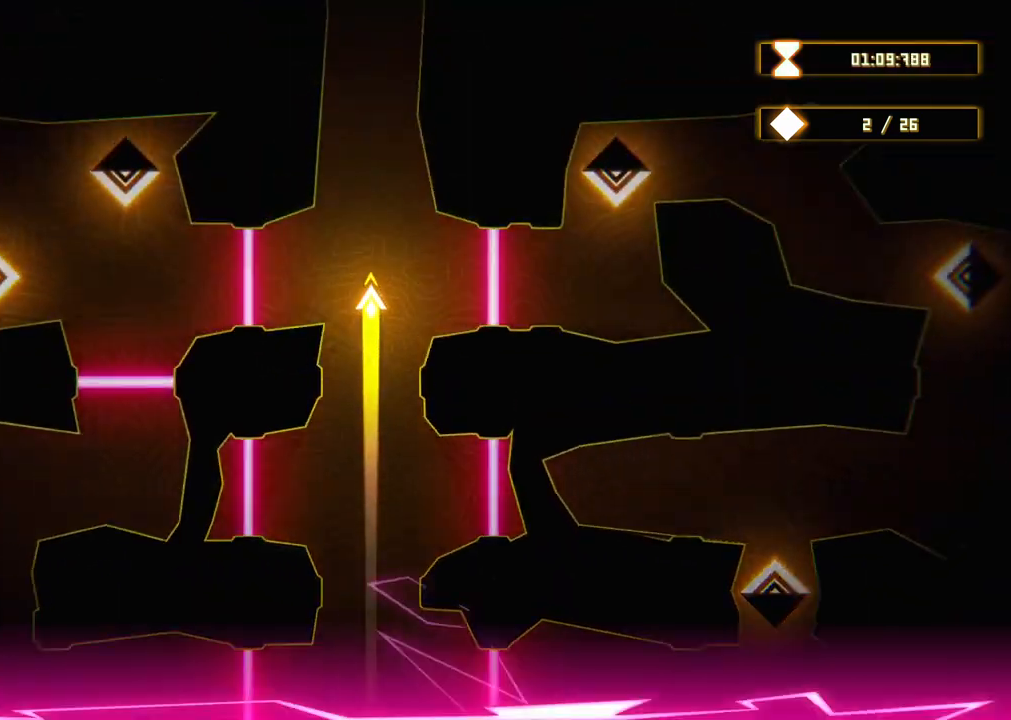
{"dt_ms": 500, "buttons": [], "left_stick": "center", "right_stick": "center", "events": []}
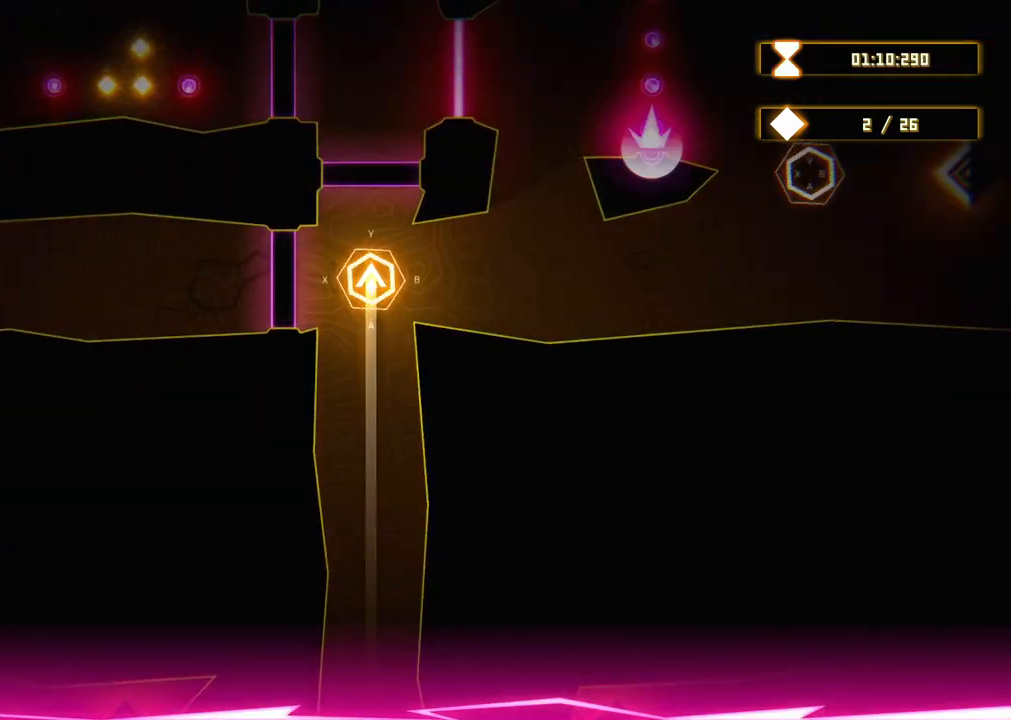
{"dt_ms": 500, "buttons": [], "left_stick": "right", "right_stick": "center", "events": [[383, "left_stick", "right"]]}
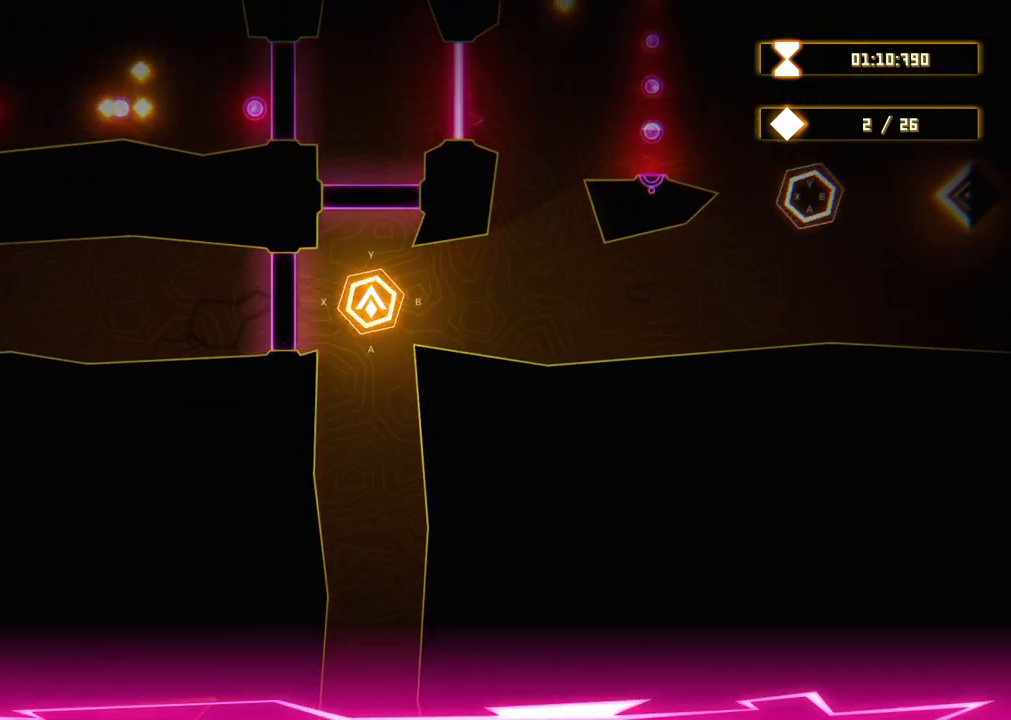
{"dt_ms": 500, "buttons": [], "left_stick": "center", "right_stick": "center", "events": [[200, "left_stick", "center"], [350, "B", "down"], [467, "B", "up"]]}
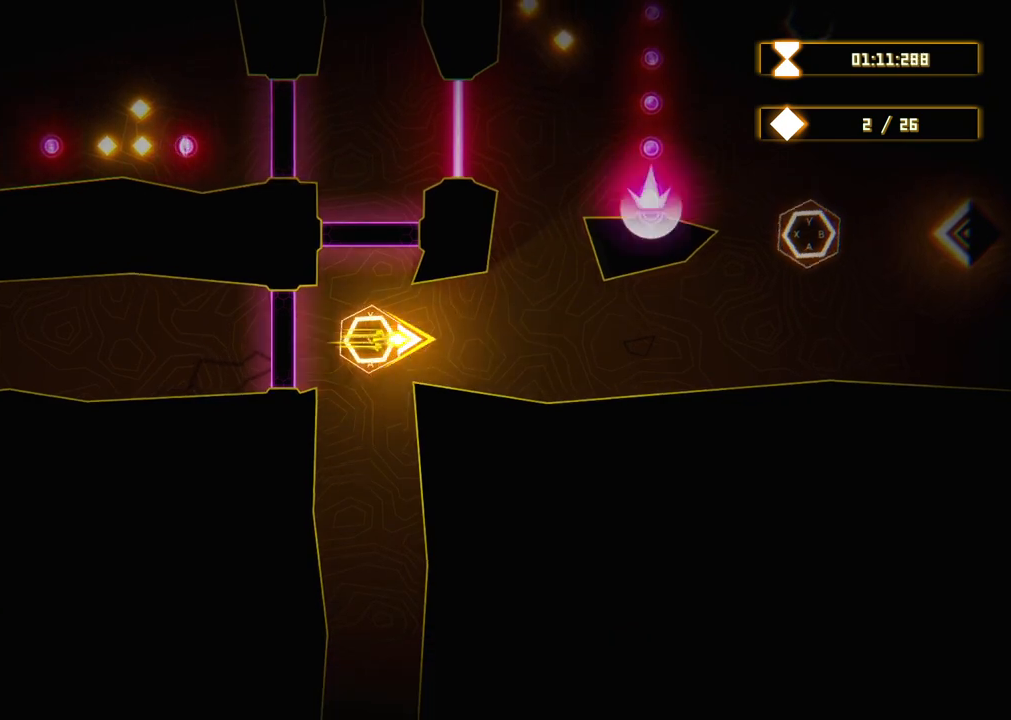
{"dt_ms": 500, "buttons": [], "left_stick": "center", "right_stick": "center", "events": []}
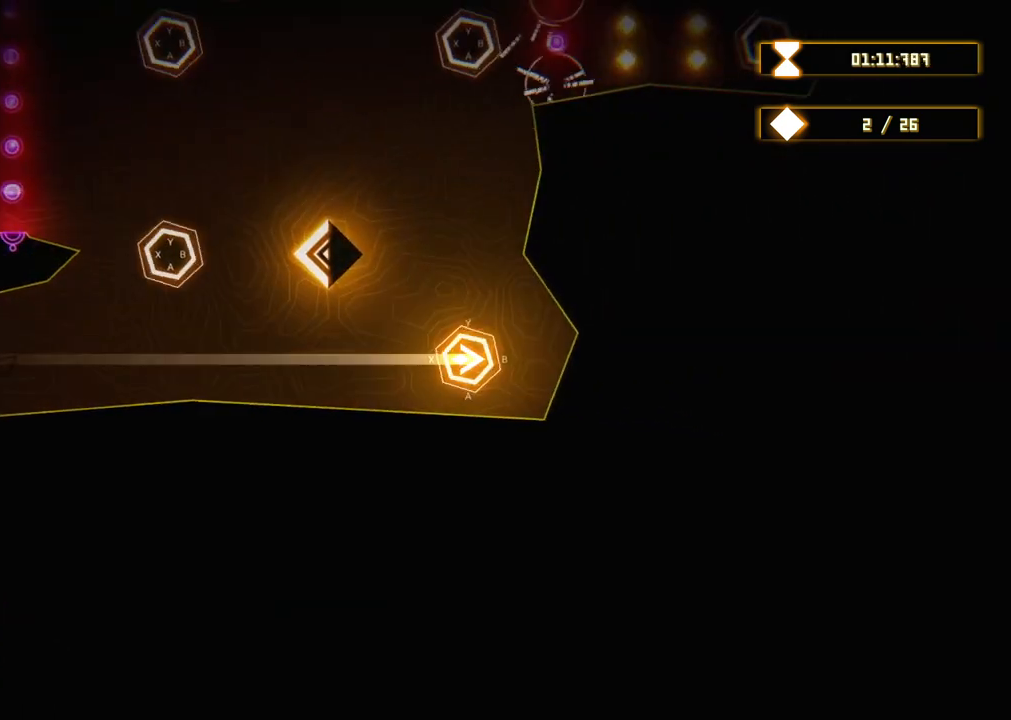
{"dt_ms": 500, "buttons": ["Y"], "left_stick": "center", "right_stick": "center", "events": [[367, "Y", "down"]]}
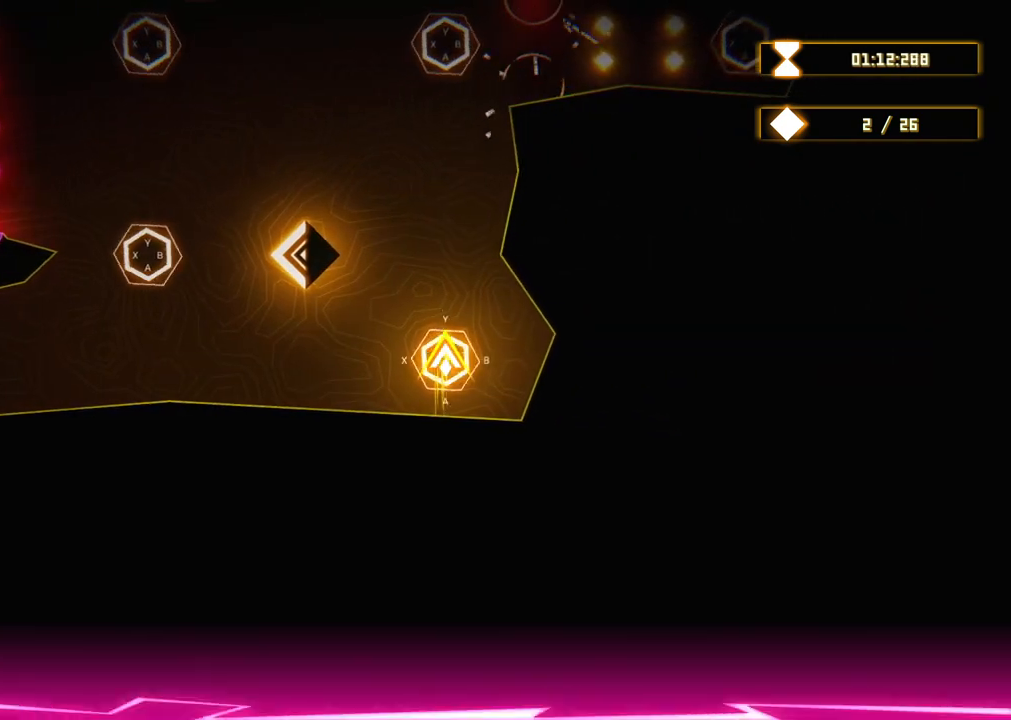
{"dt_ms": 500, "buttons": [], "left_stick": "center", "right_stick": "center", "events": [[67, "Y", "up"]]}
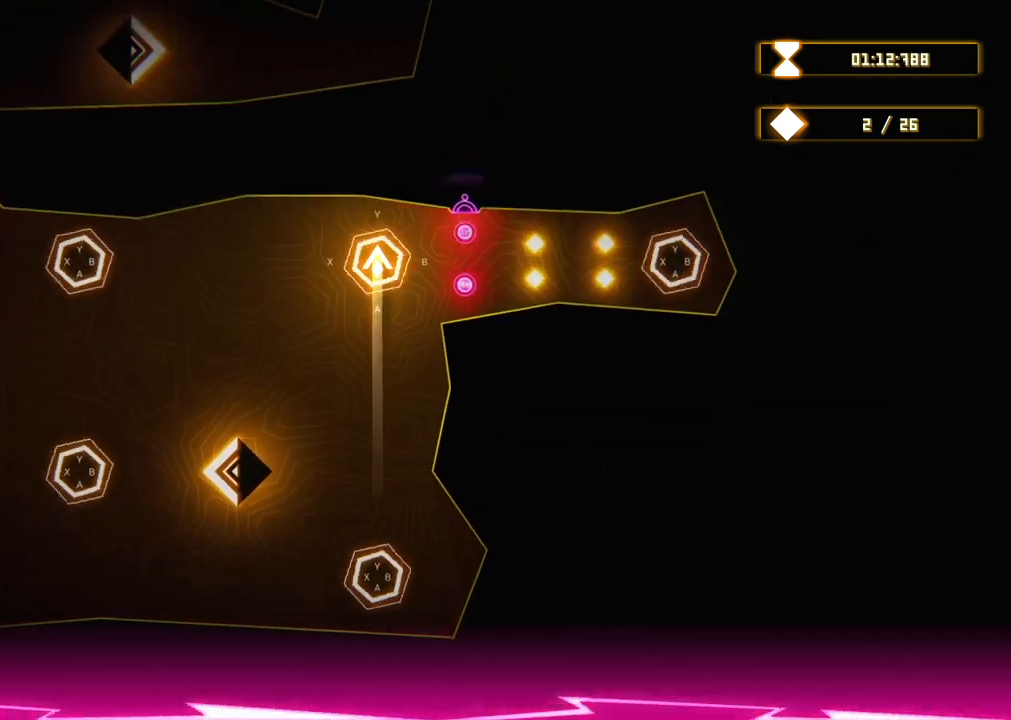
{"dt_ms": 500, "buttons": ["X"], "left_stick": "center", "right_stick": "center", "events": [[400, "X", "down"]]}